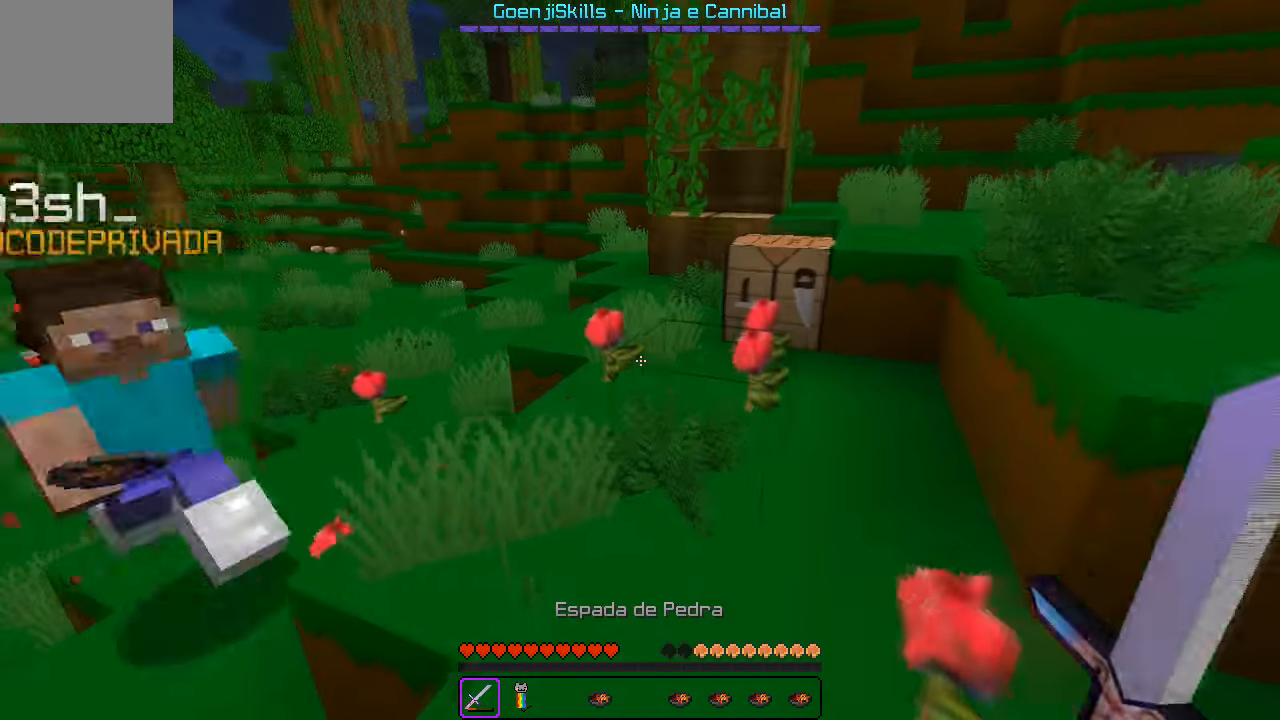
Gameplay with keyboard; each line is a JSON object with the keys held at the frame after it. "events" lists presses ("down") and releases ("up") of "a", "d", "s" and "w" between this image and that frame as [ms after this image, input, new state], when the widget could be followed in between. No other keys are recorded. Mouse input is not recorded.
{"keys": ["a"], "events": [[317, "w", "up"], [467, "d", "down"], [500, "d", "up"]]}
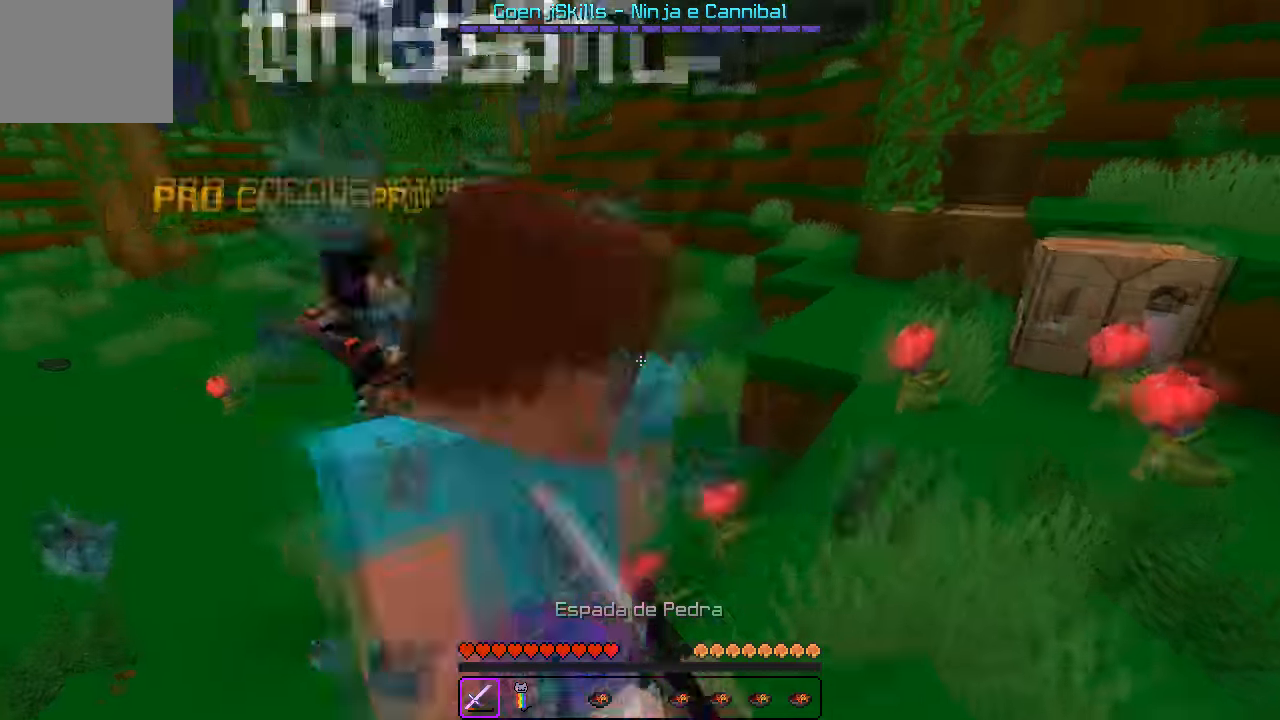
{"keys": ["a", "w"], "events": [[133, "s", "down"], [233, "s", "up"], [500, "w", "down"]]}
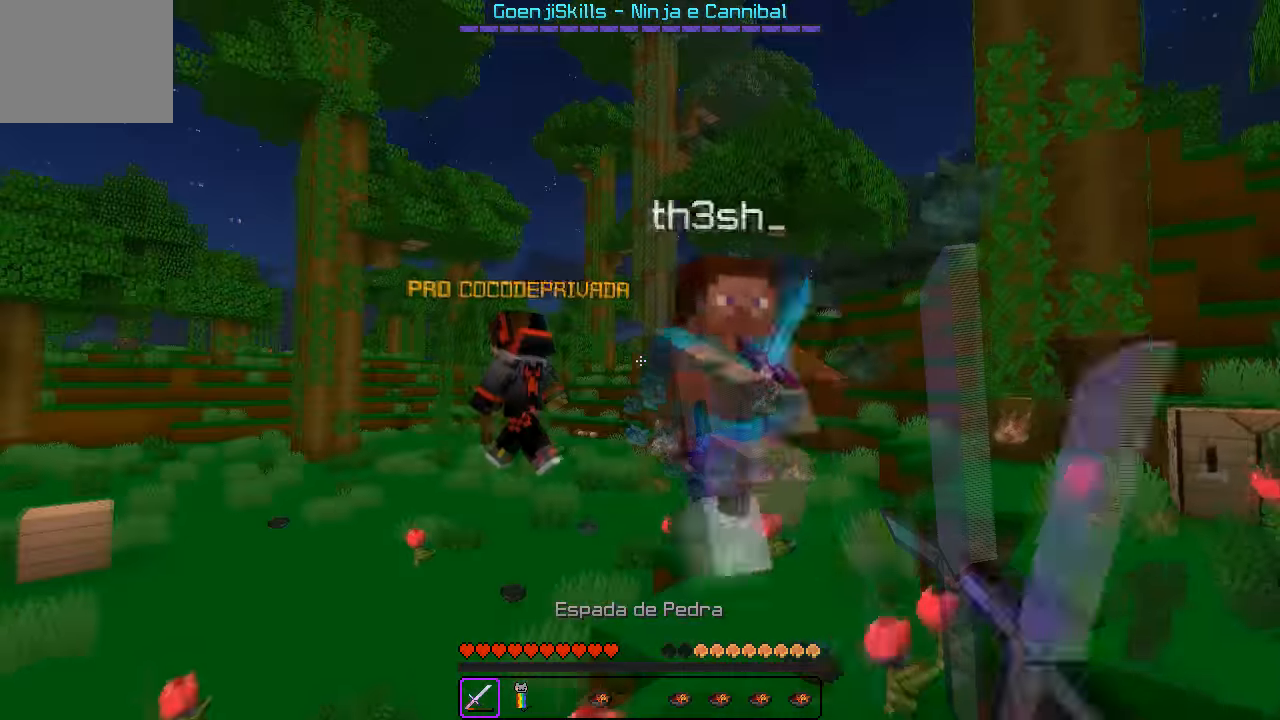
{"keys": ["w"], "events": [[317, "a", "up"]]}
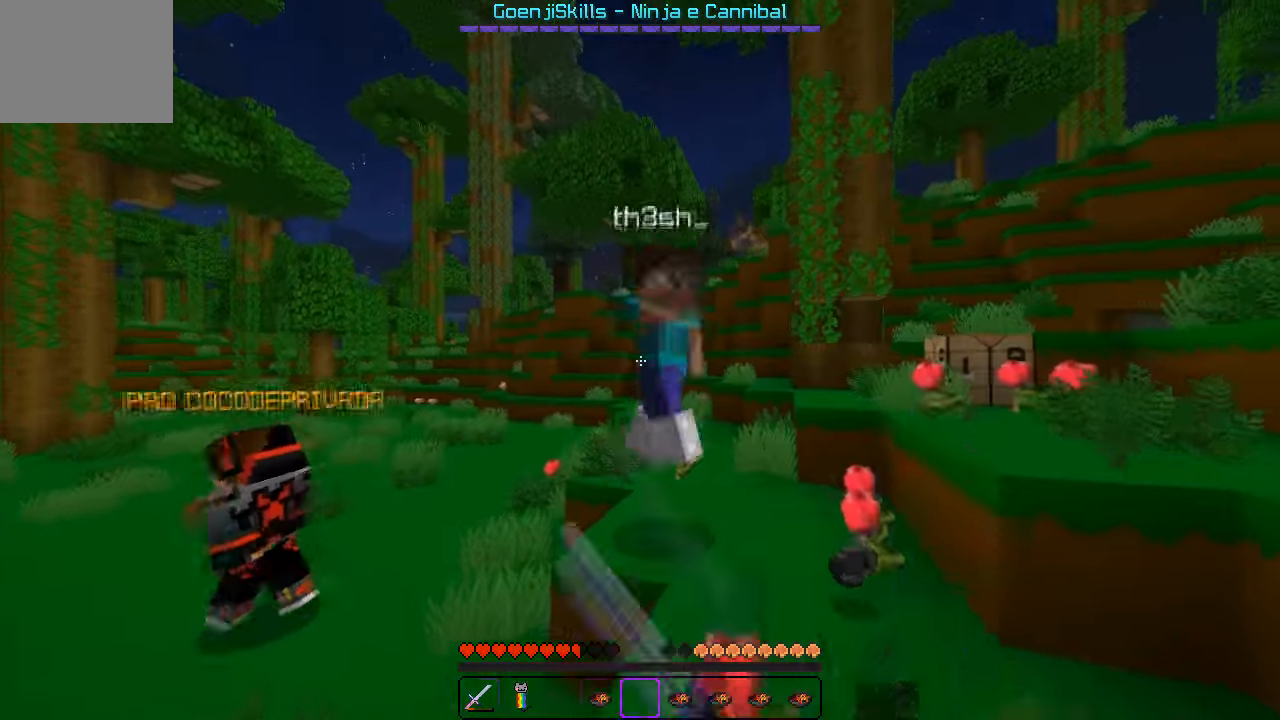
{"keys": ["w"], "events": []}
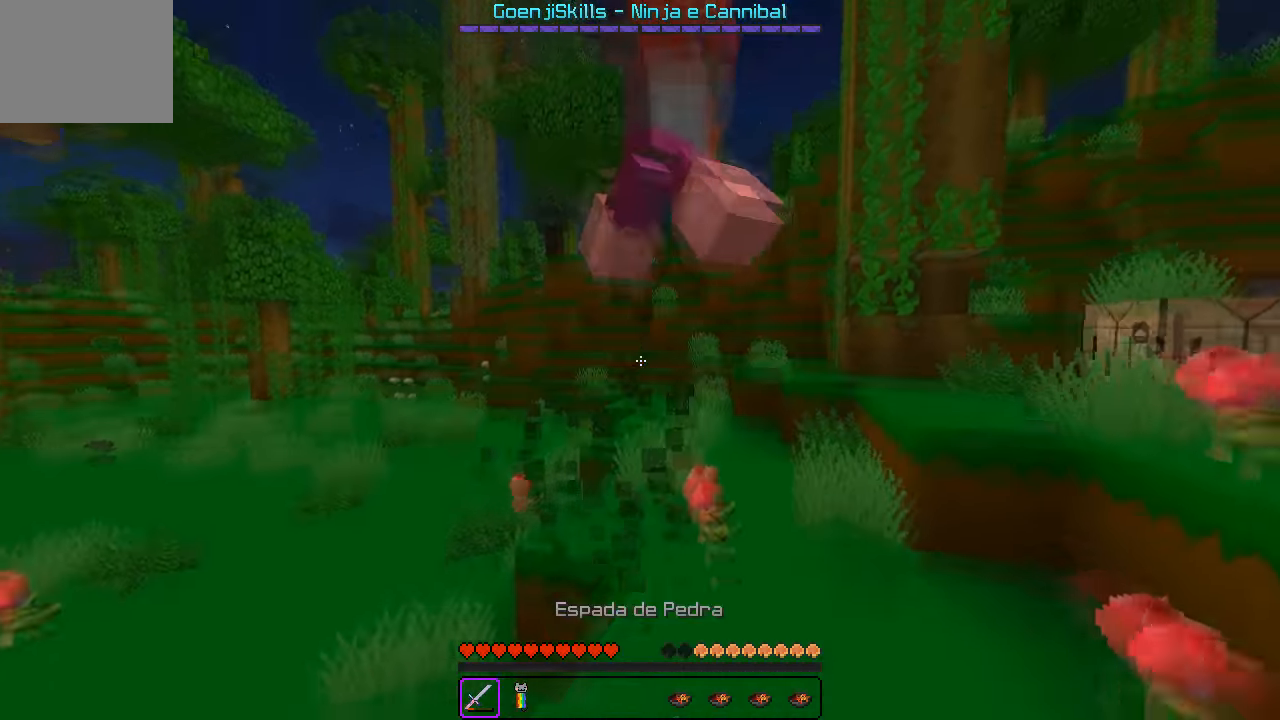
{"keys": ["a", "w"], "events": [[484, "a", "down"]]}
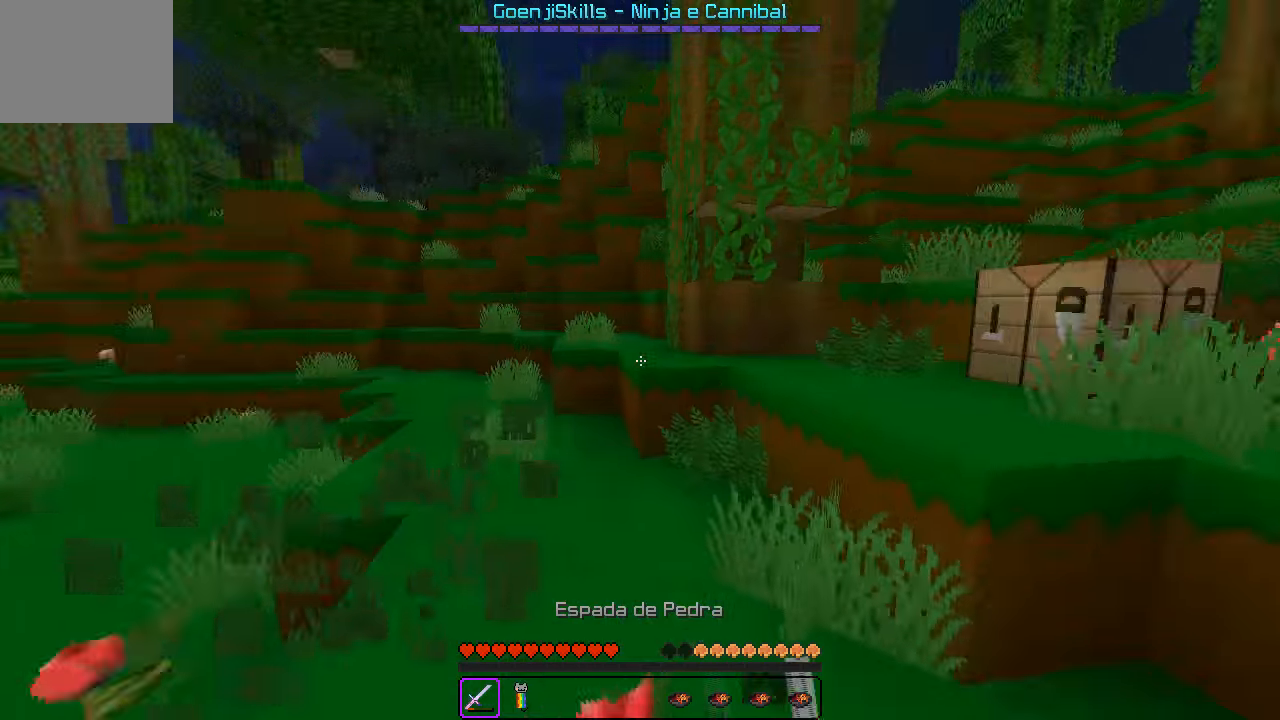
{"keys": ["w"], "events": [[166, "a", "up"]]}
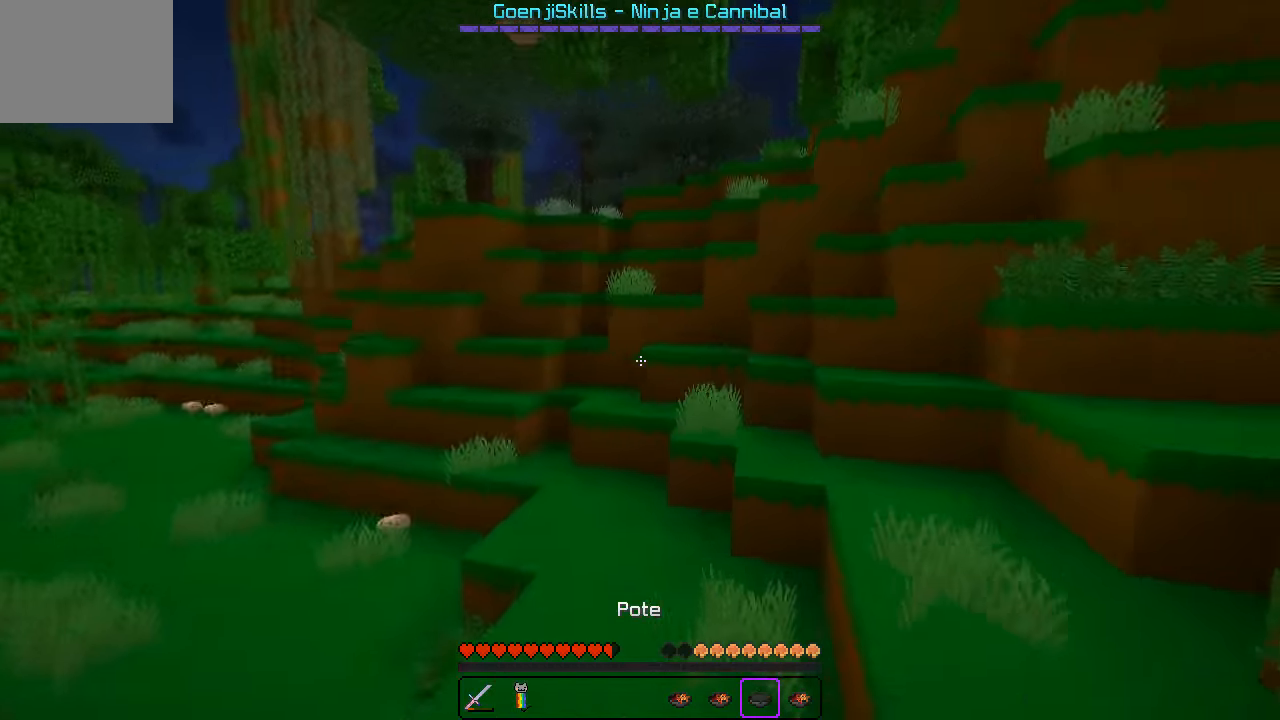
{"keys": [], "events": [[500, "w", "up"]]}
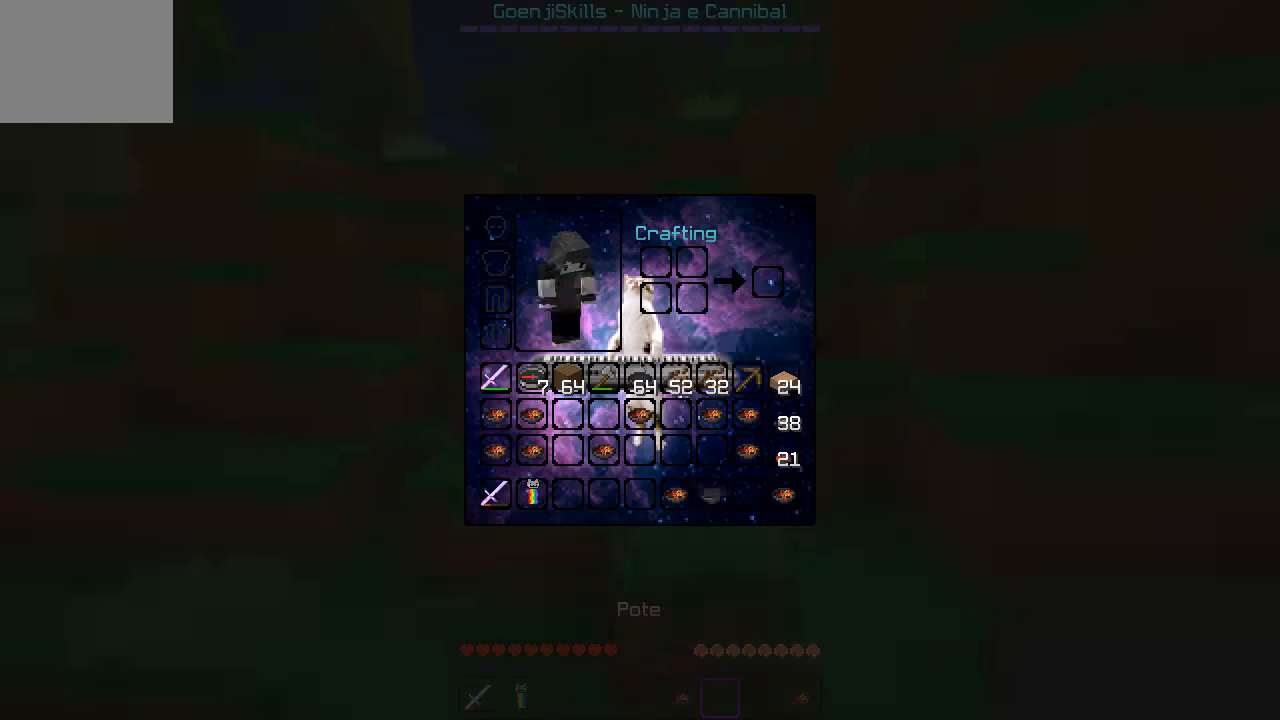
{"keys": [], "events": []}
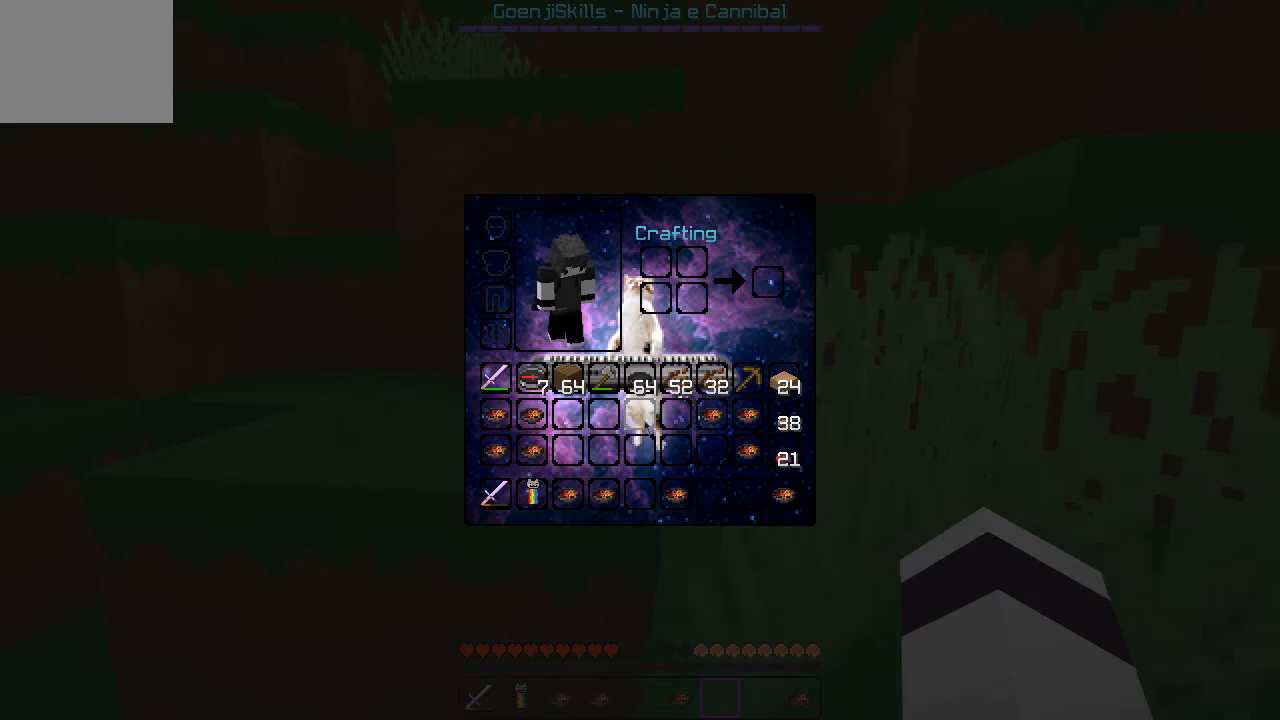
{"keys": [], "events": []}
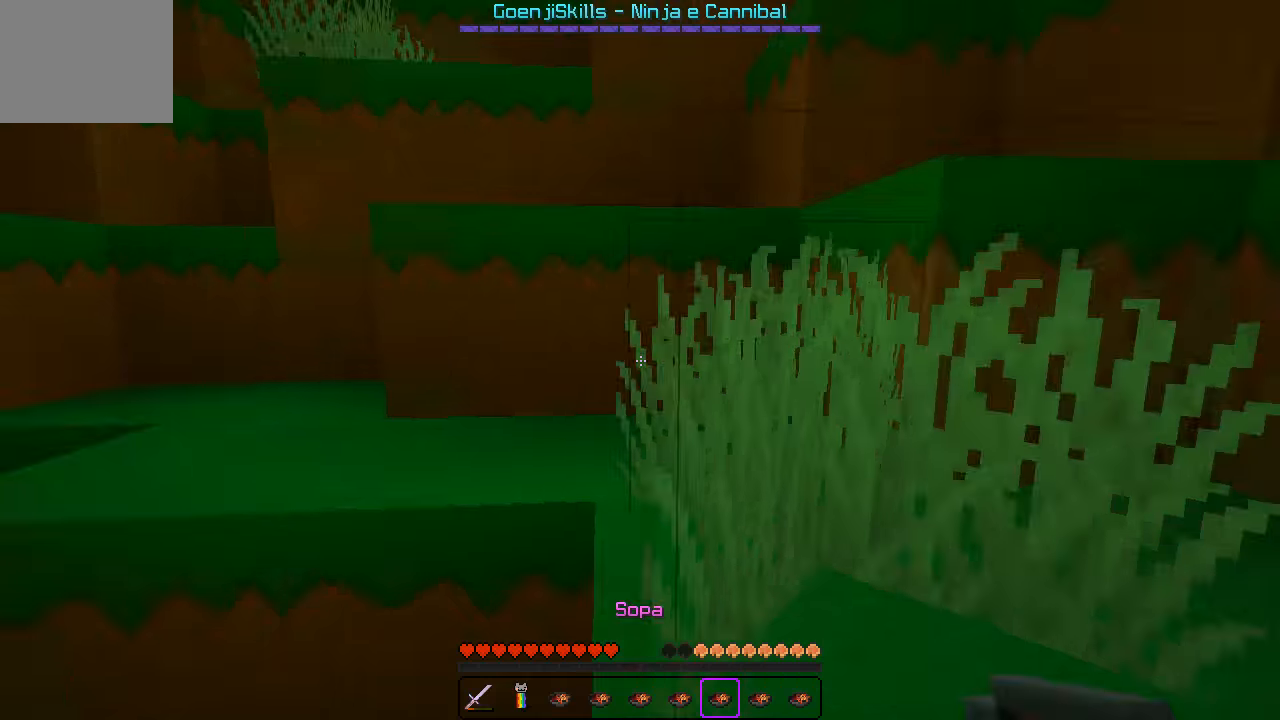
{"keys": ["a", "w"], "events": [[216, "w", "down"], [483, "a", "down"]]}
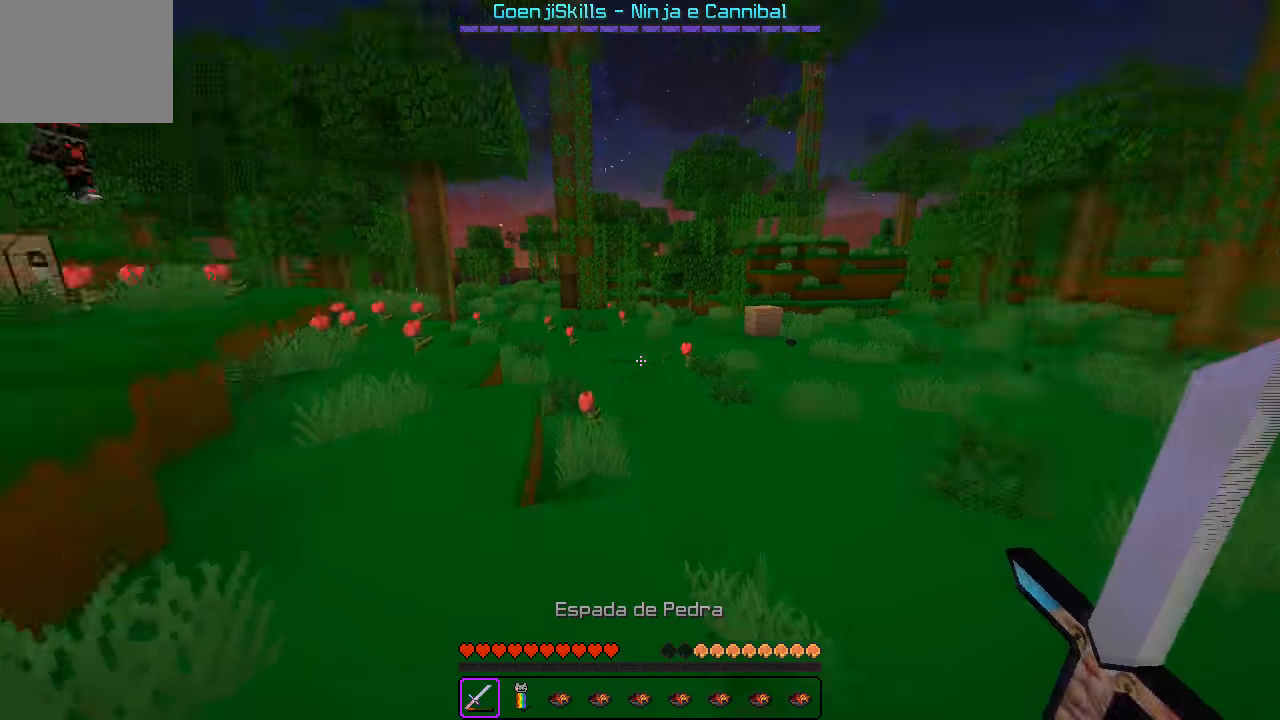
{"keys": ["w"], "events": [[66, "a", "up"]]}
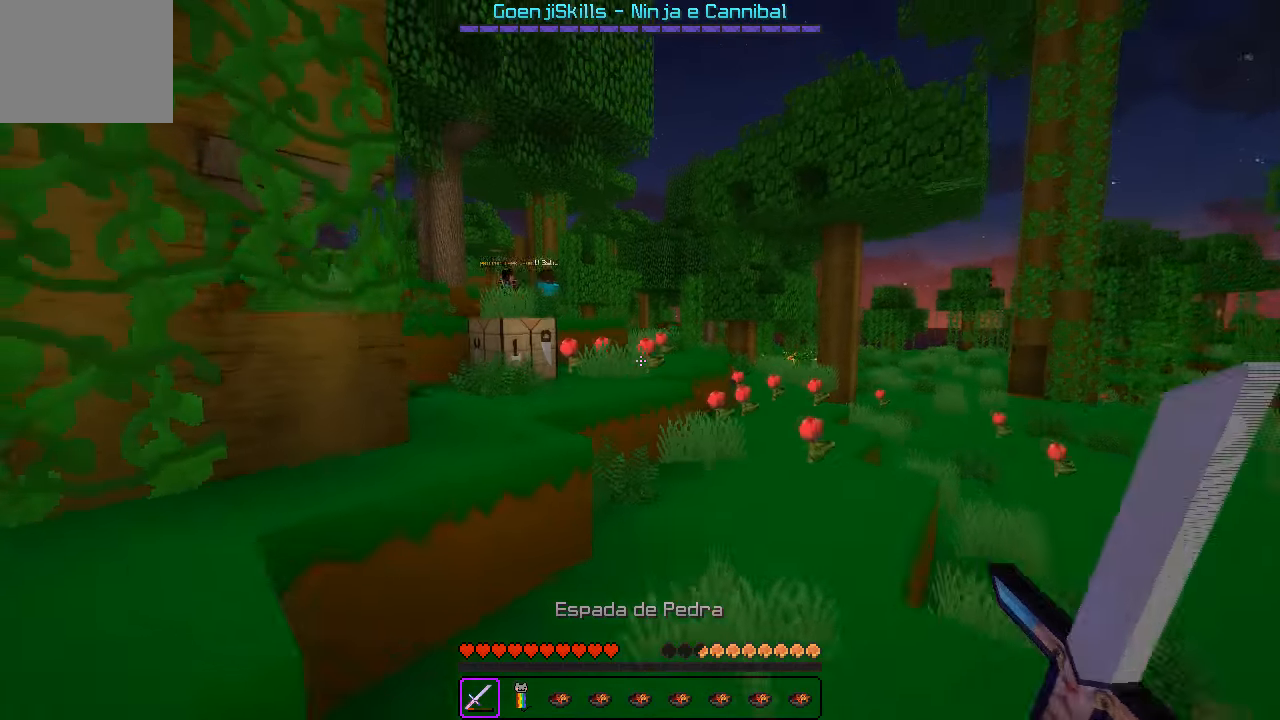
{"keys": ["w"], "events": []}
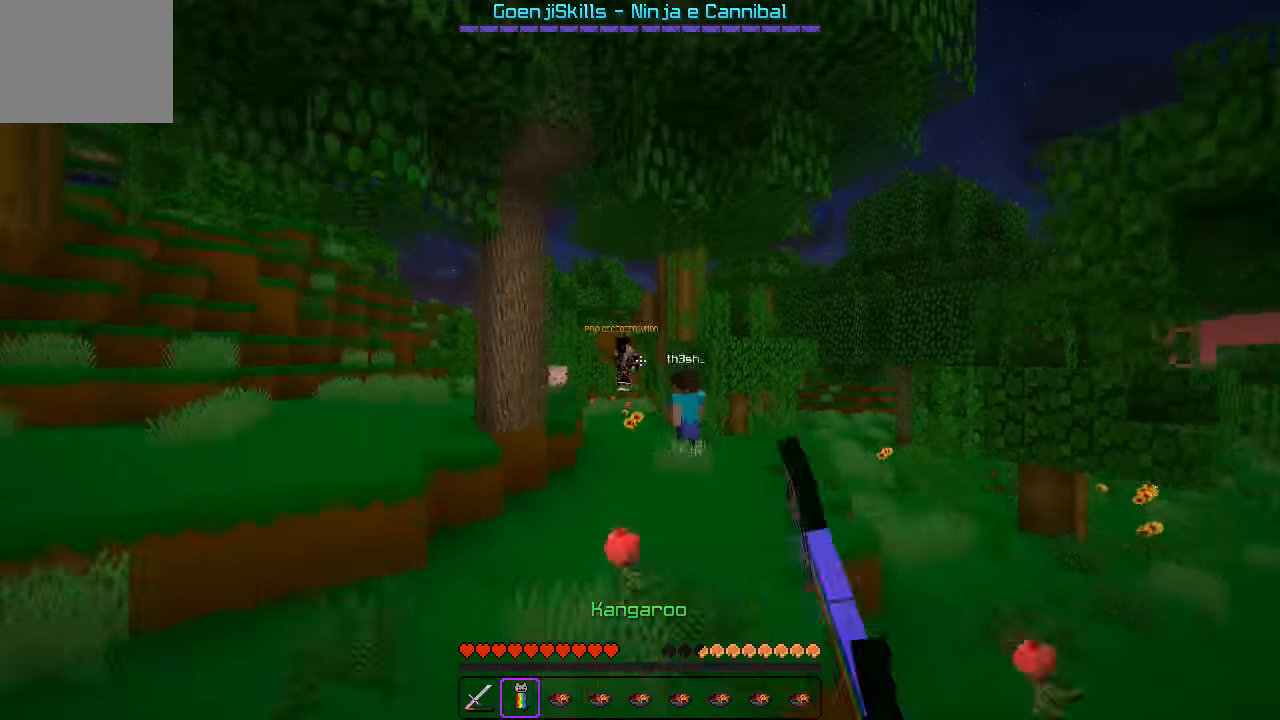
{"keys": ["d"], "events": [[100, "d", "down"], [266, "d", "up"], [400, "d", "down"], [416, "w", "up"]]}
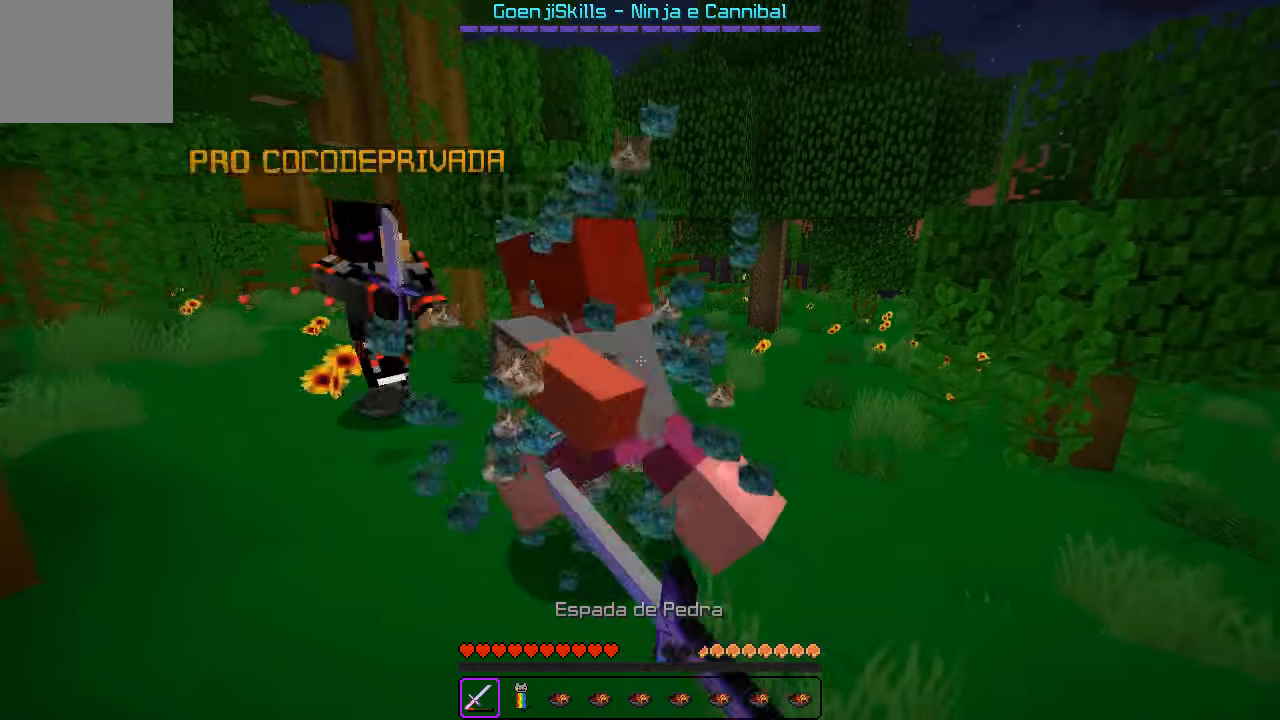
{"keys": ["d", "w"], "events": [[116, "w", "down"], [250, "d", "up"], [366, "d", "down"]]}
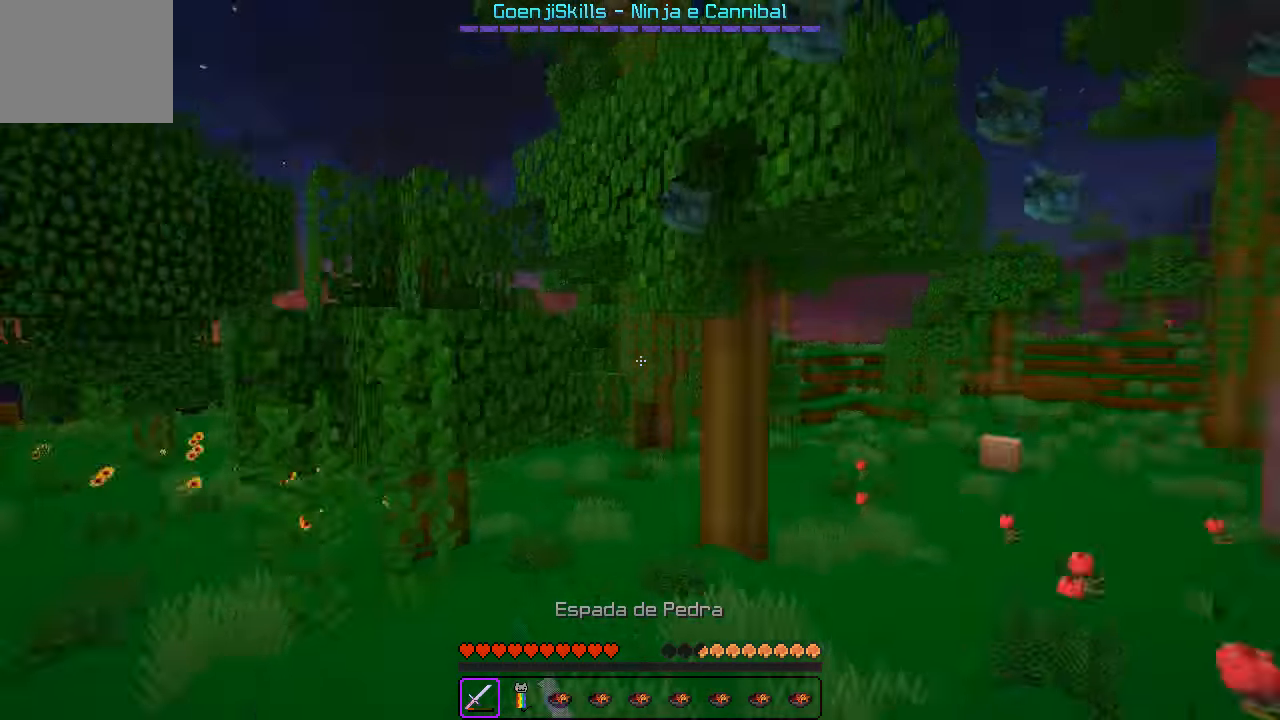
{"keys": ["w"], "events": [[417, "d", "up"]]}
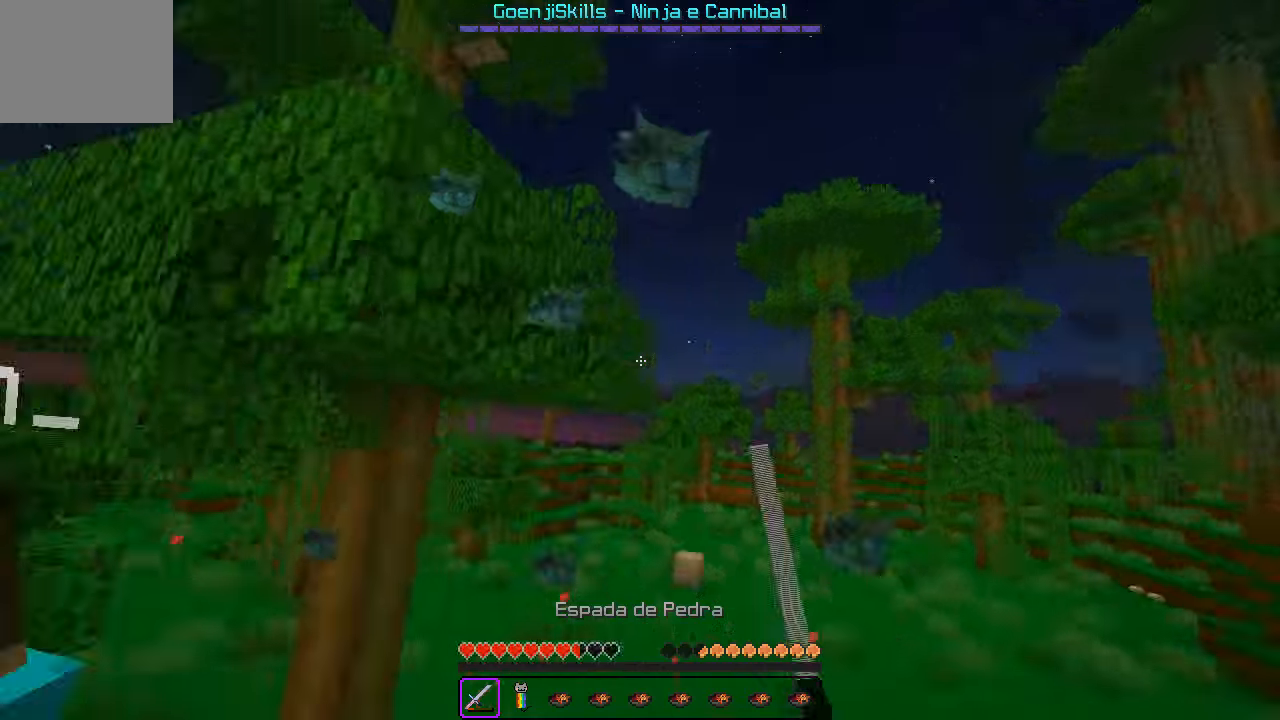
{"keys": ["w"], "events": [[117, "d", "down"], [283, "d", "up"]]}
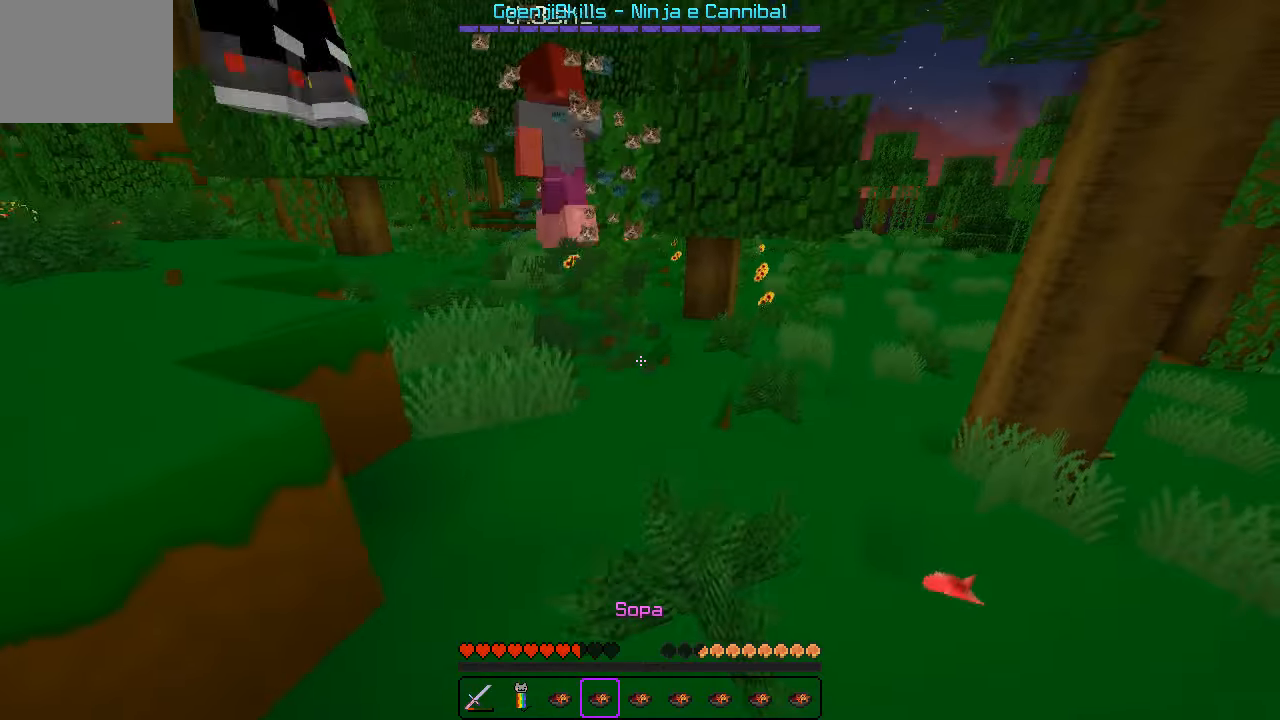
{"keys": ["w"], "events": []}
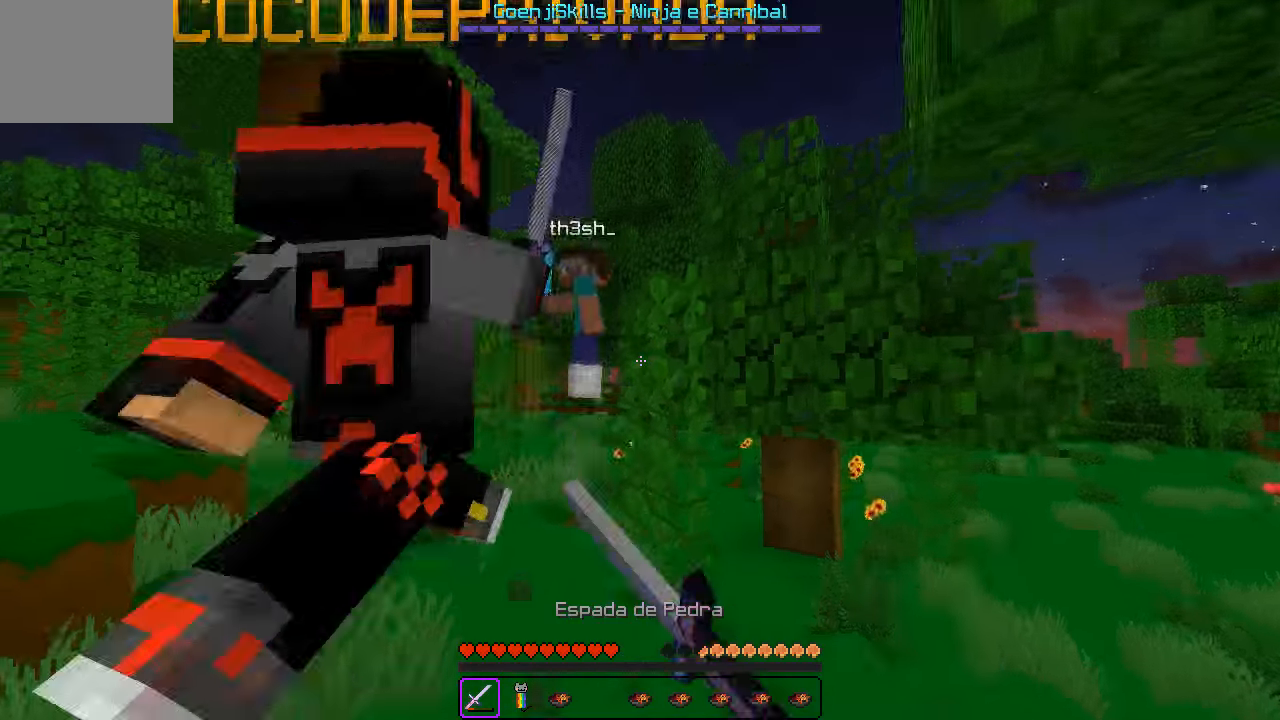
{"keys": ["d", "w"], "events": [[117, "d", "down"], [283, "d", "up"], [417, "d", "down"]]}
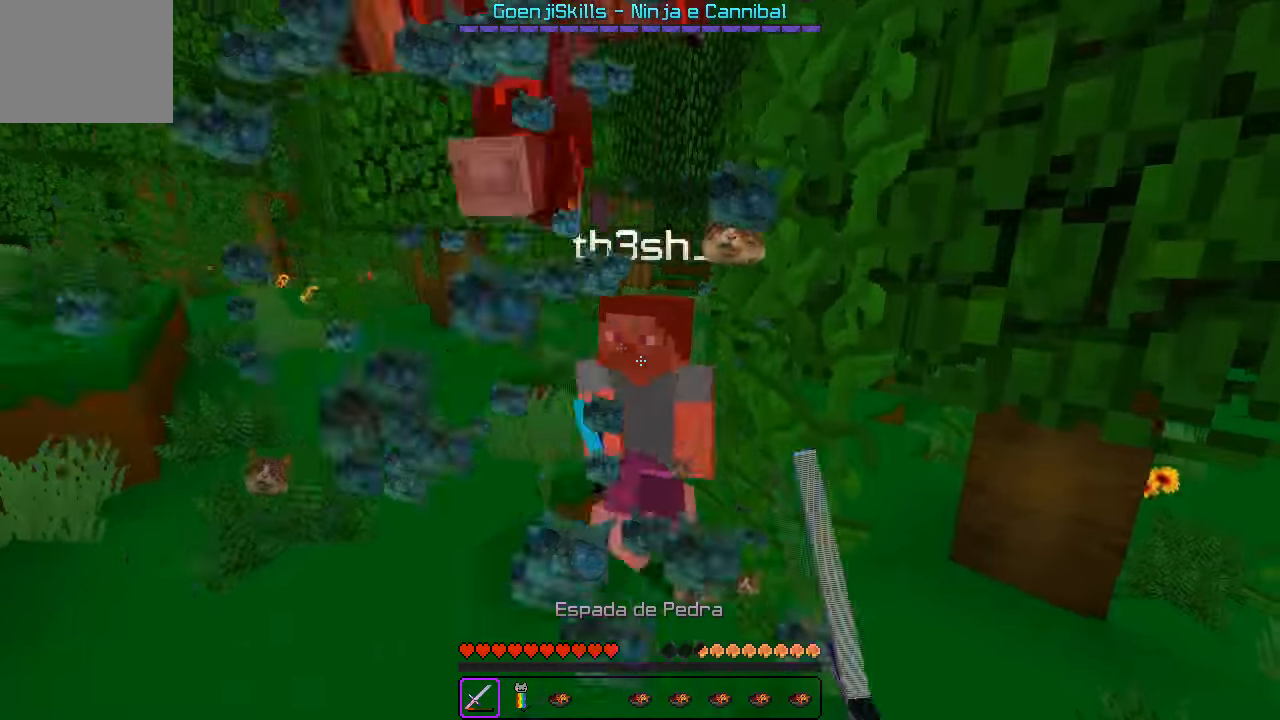
{"keys": ["a", "w"], "events": [[167, "d", "up"], [183, "a", "down"]]}
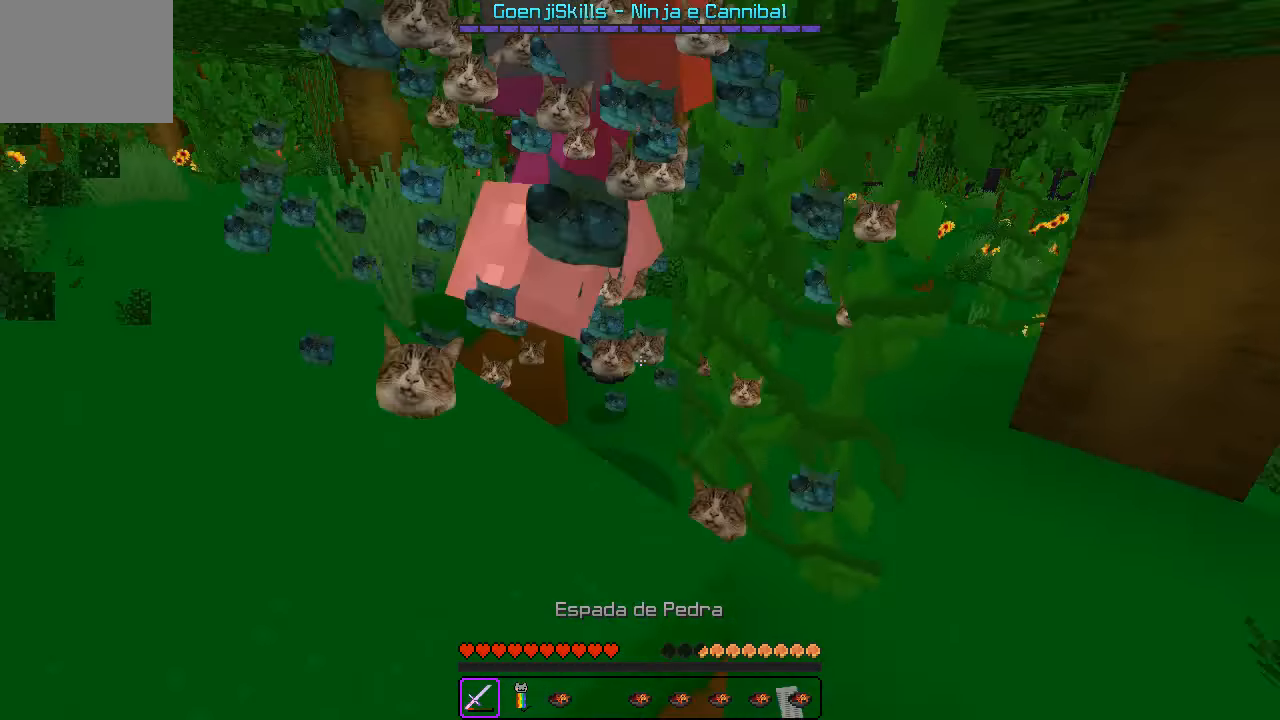
{"keys": ["a", "w"], "events": [[17, "w", "up"], [267, "w", "down"]]}
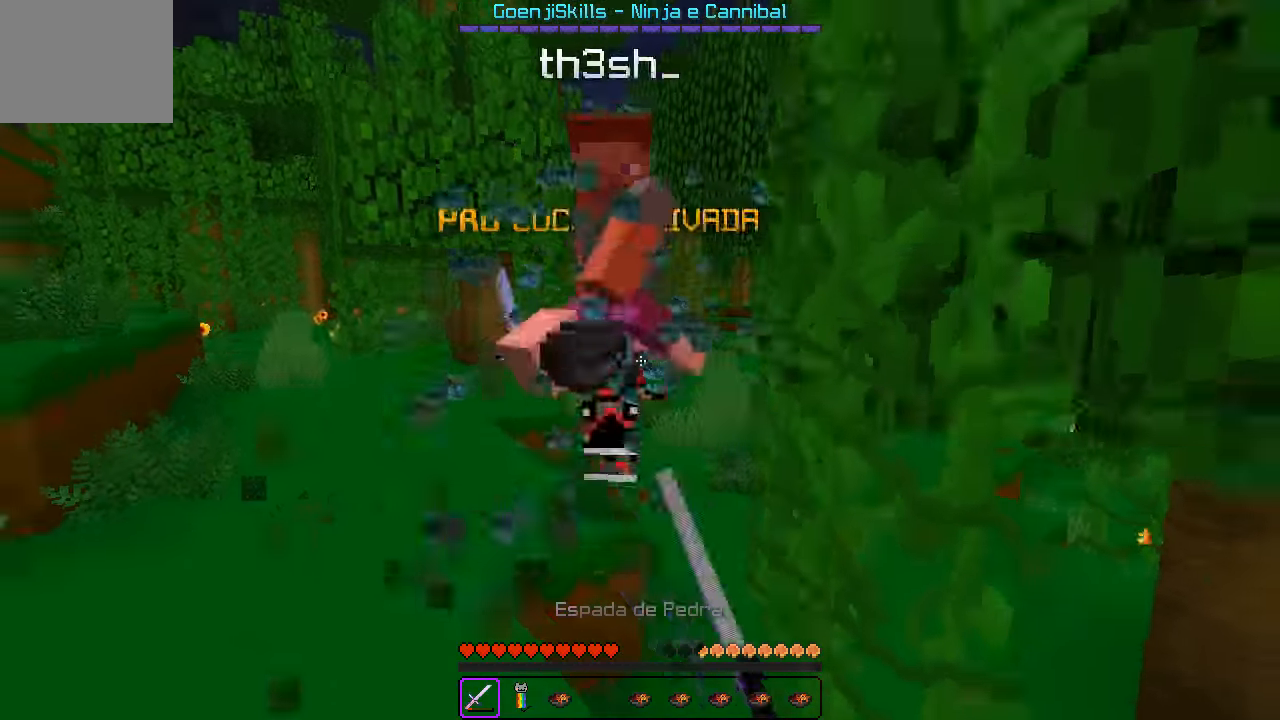
{"keys": ["a"], "events": [[483, "w", "up"]]}
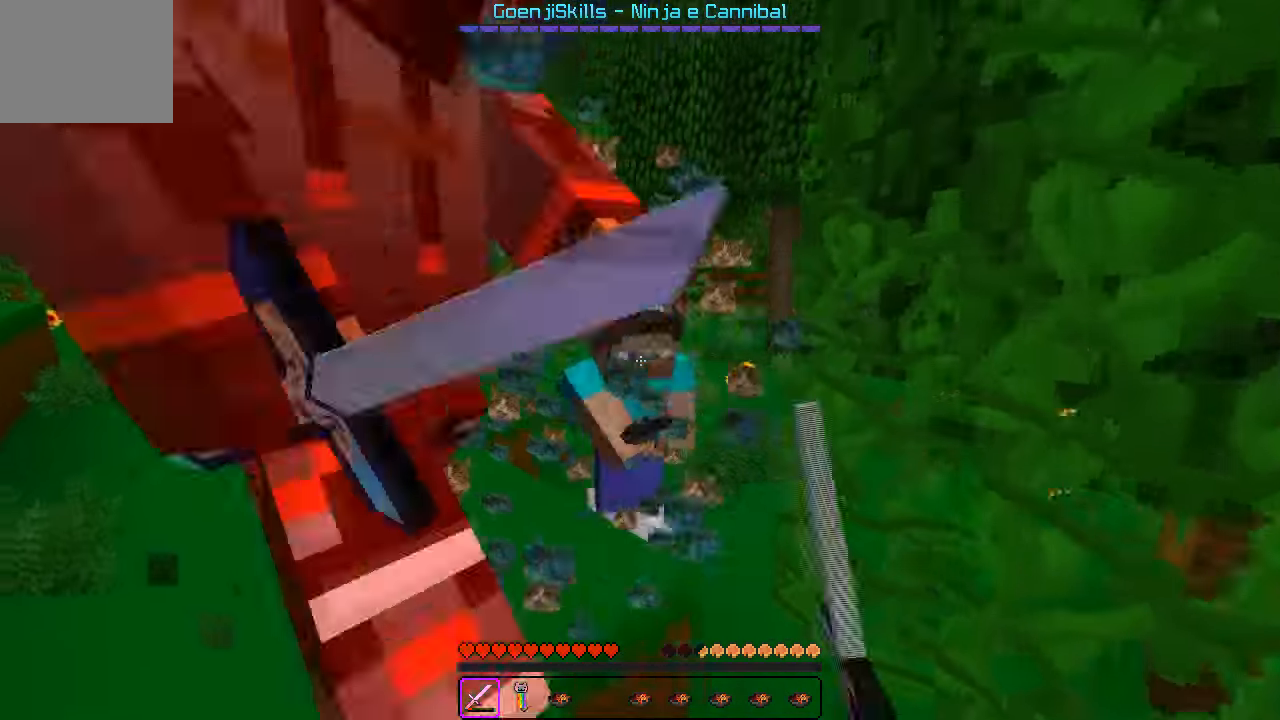
{"keys": ["w"], "events": [[83, "w", "down"], [150, "a", "up"], [283, "d", "down"], [450, "d", "up"]]}
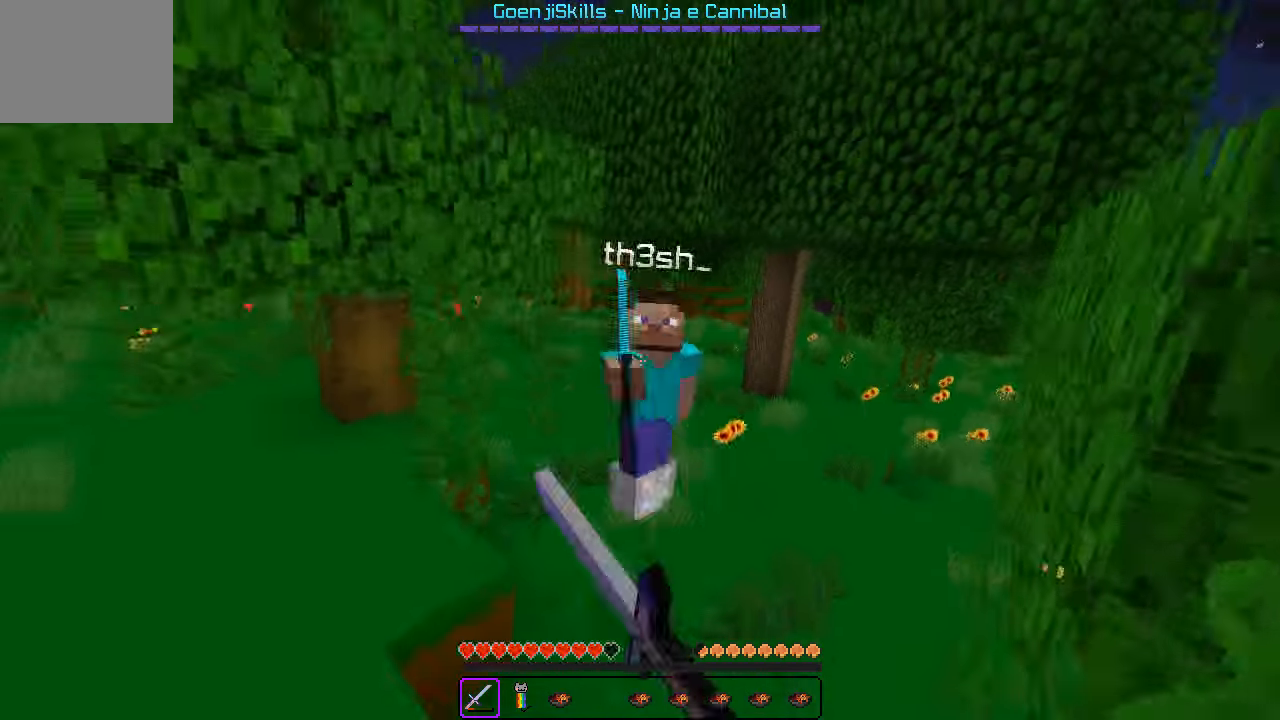
{"keys": ["w"], "events": [[133, "d", "down"], [217, "d", "up"]]}
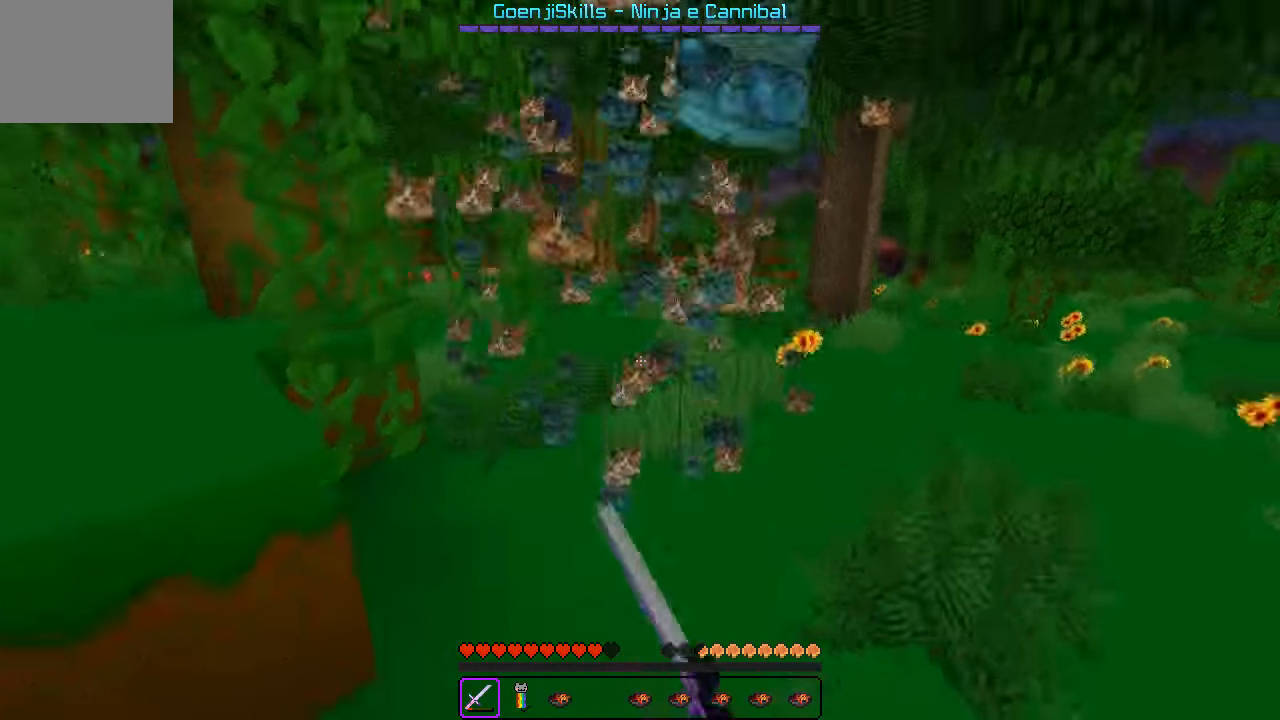
{"keys": ["w"], "events": [[67, "d", "down"], [67, "w", "up"], [150, "w", "down"], [217, "d", "up"], [417, "d", "down"], [500, "d", "up"]]}
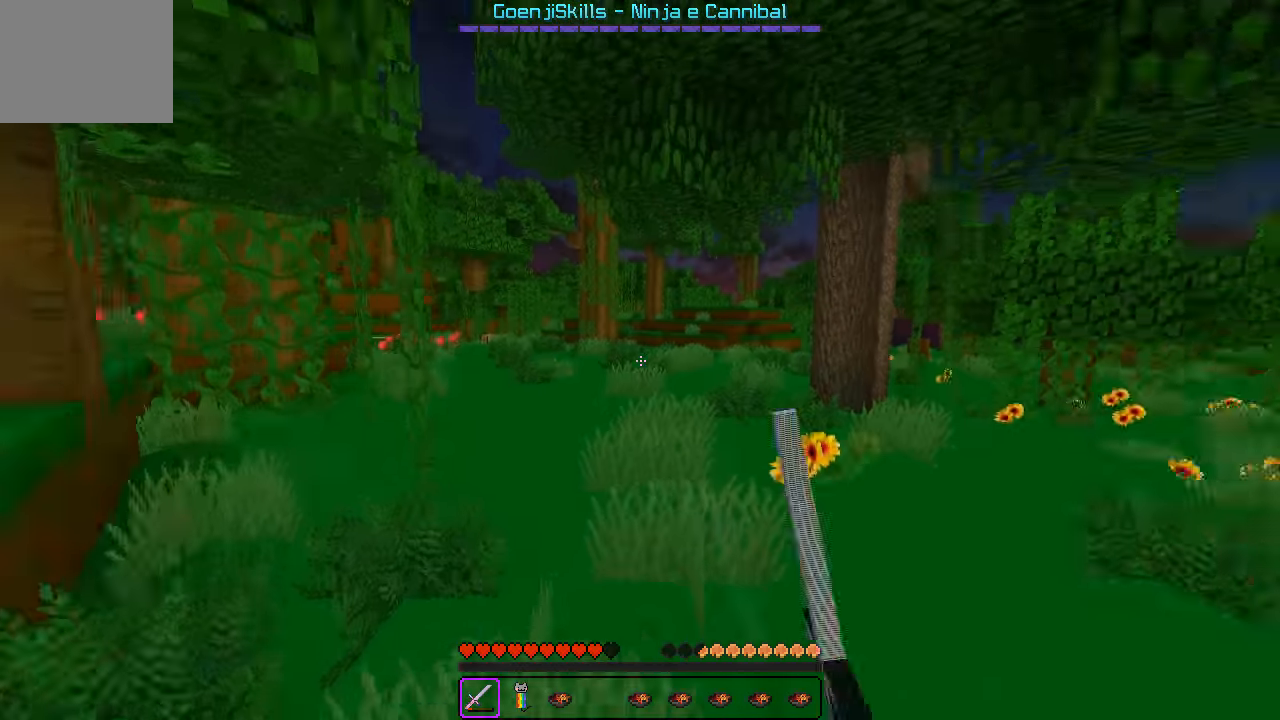
{"keys": ["d", "w"], "events": [[100, "a", "down"], [200, "w", "up"], [383, "a", "up"], [383, "d", "down"], [466, "w", "down"]]}
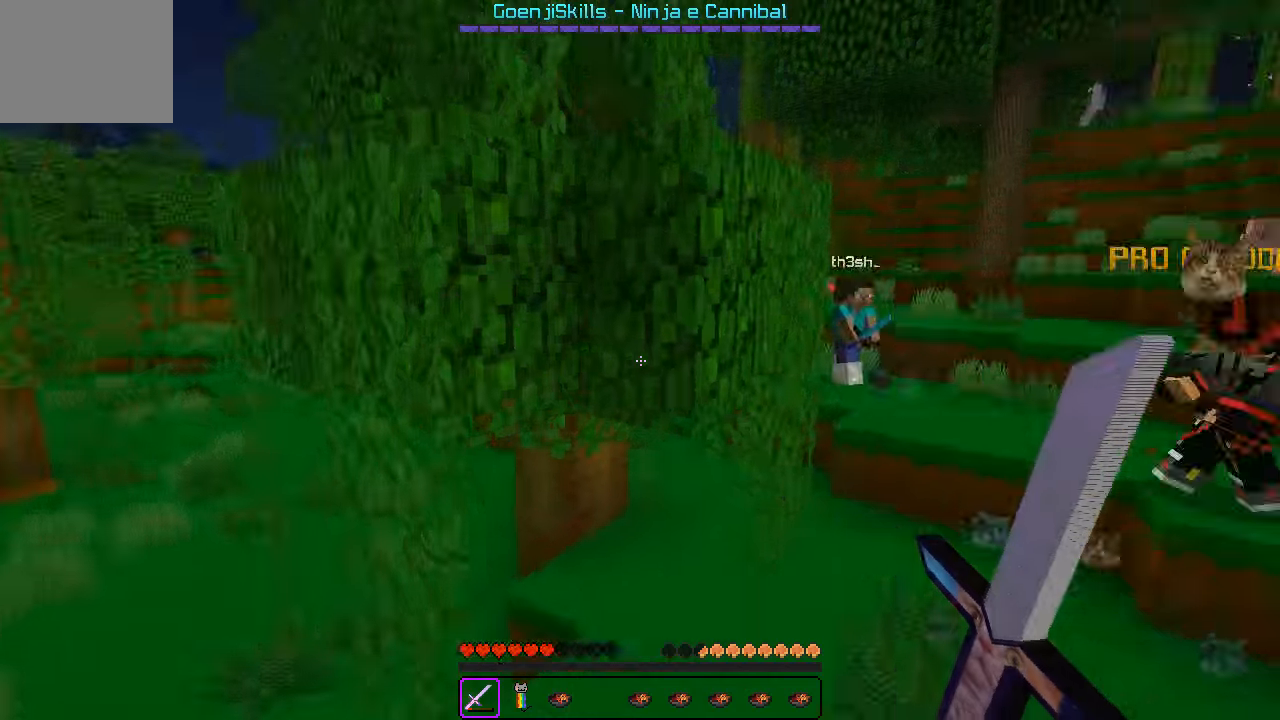
{"keys": ["w"], "events": [[67, "d", "up"]]}
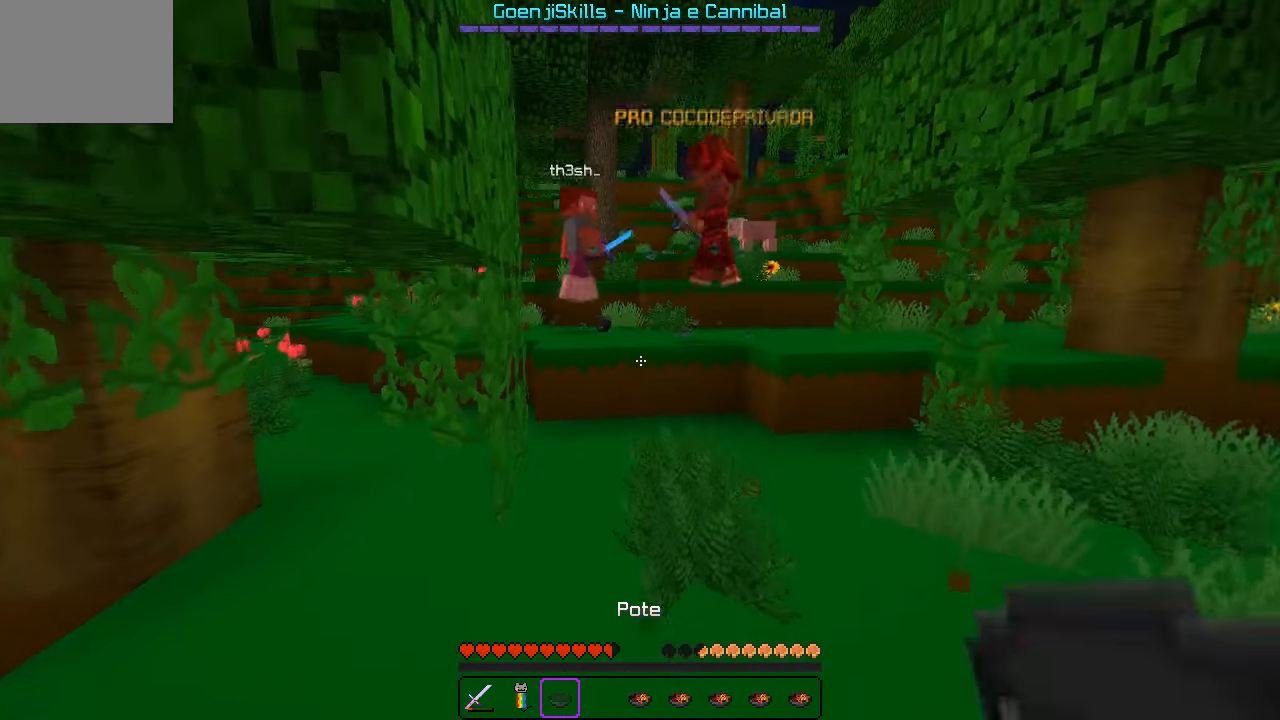
{"keys": ["w"], "events": []}
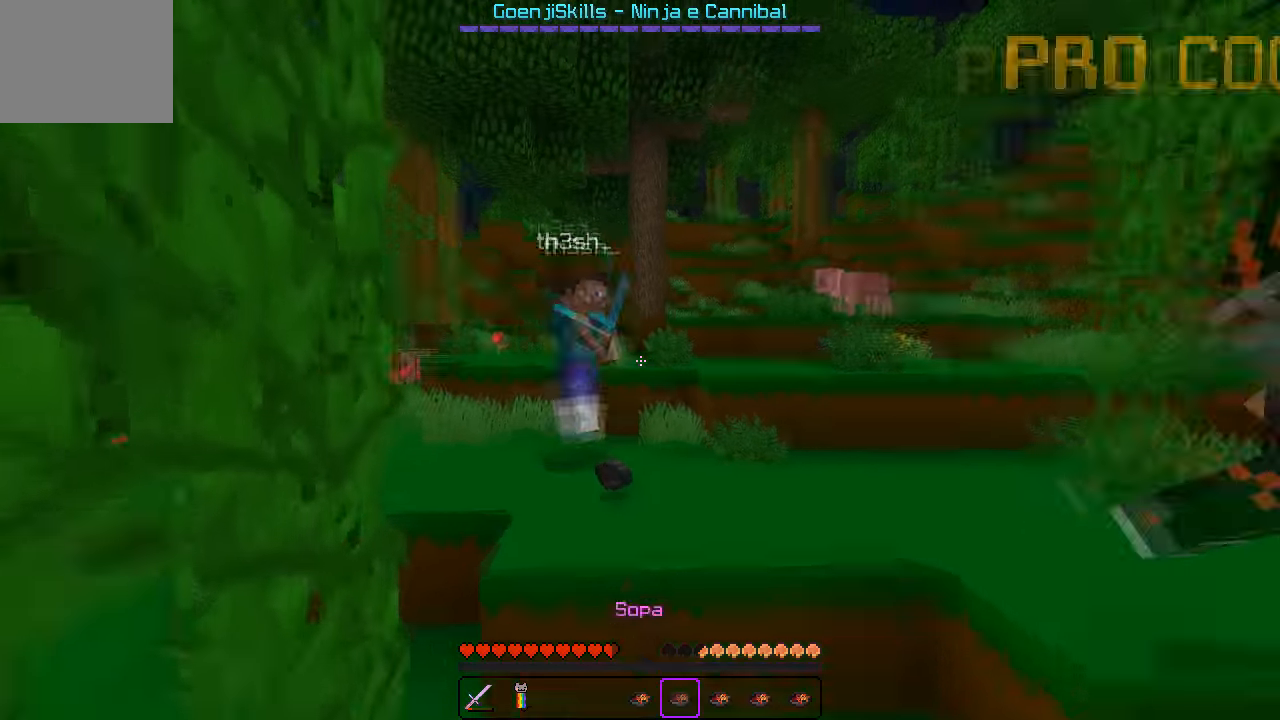
{"keys": ["w"], "events": []}
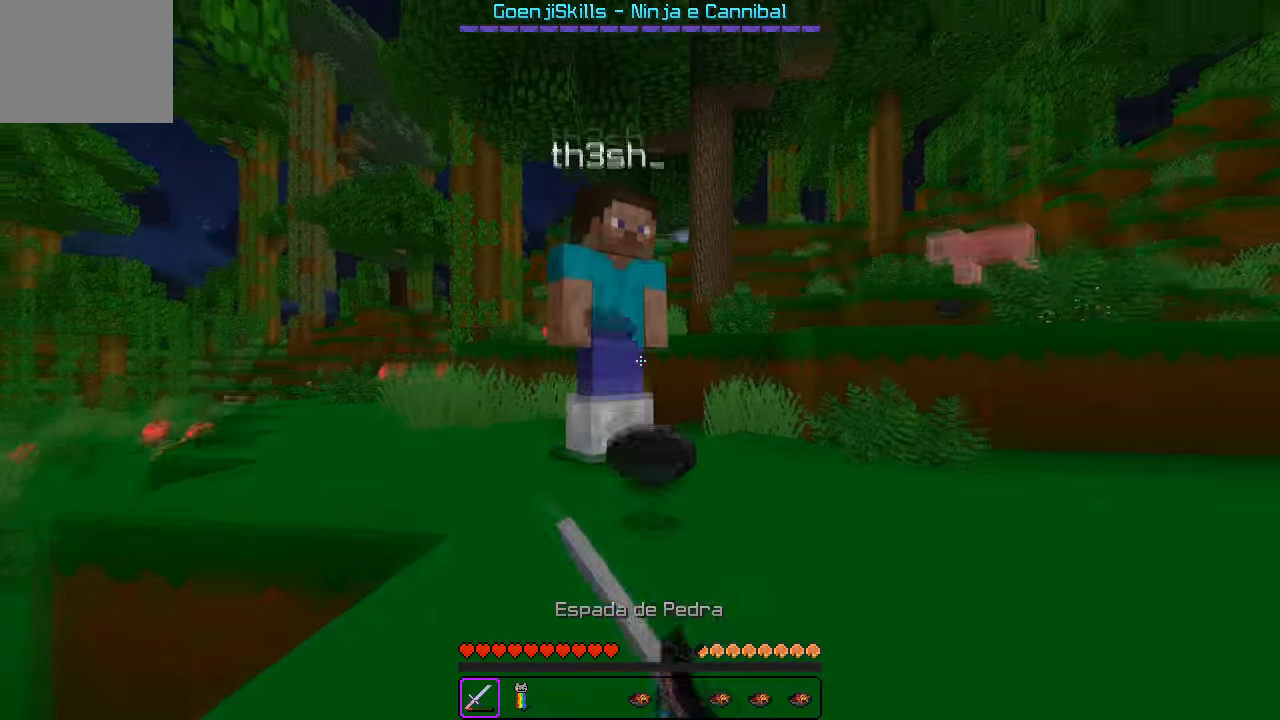
{"keys": ["w"], "events": []}